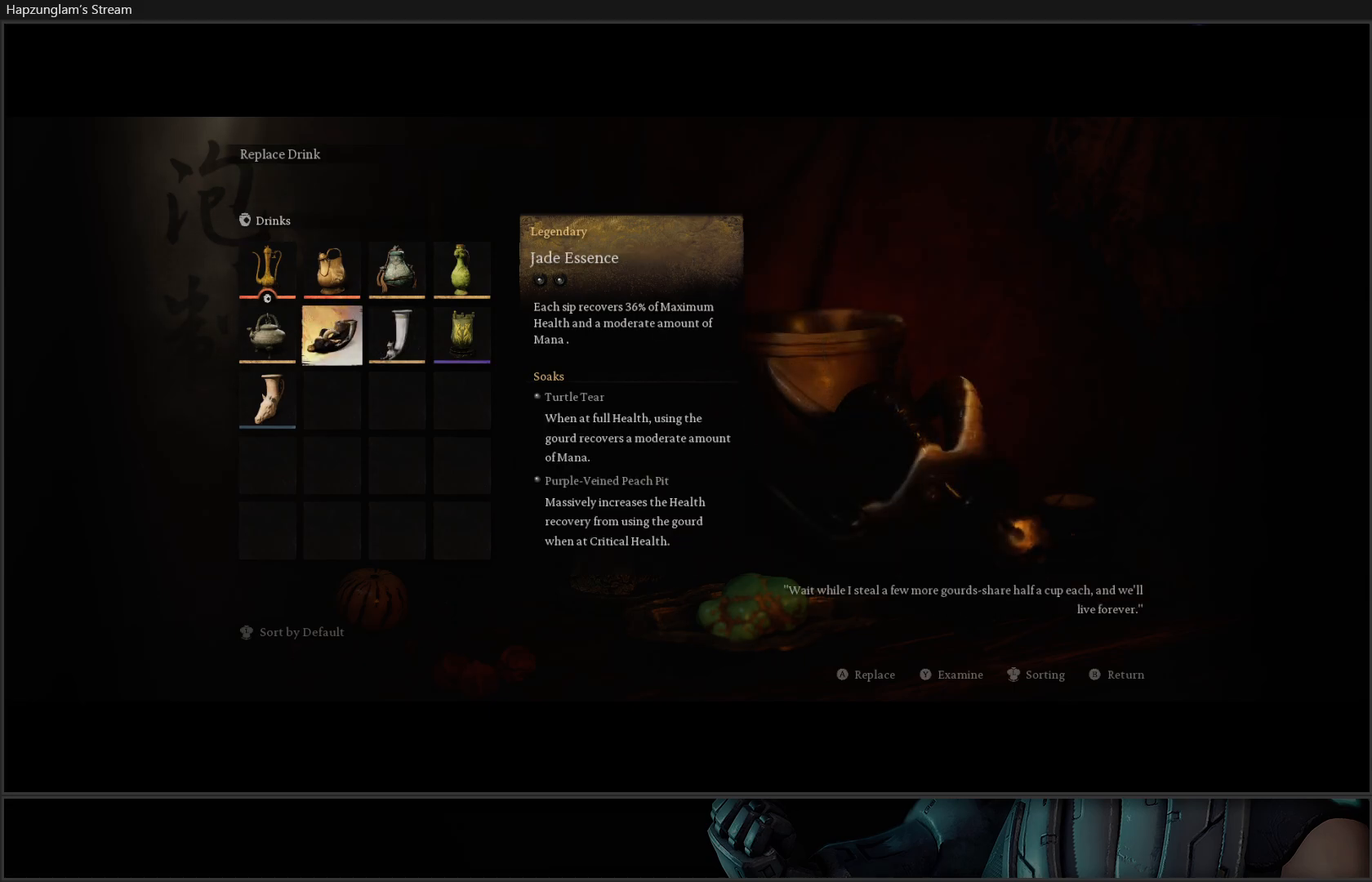
Gameplay with a controller (Xbox layout); each line is a JSON object with the inputs held at the frame after it. "events" lists button and stick changes between this image and that frame as [ms after this image, input, new state], when the widget could be followed in between. Not read: Z.
{"buttons": [], "left_stick": "center", "right_stick": "center", "events": []}
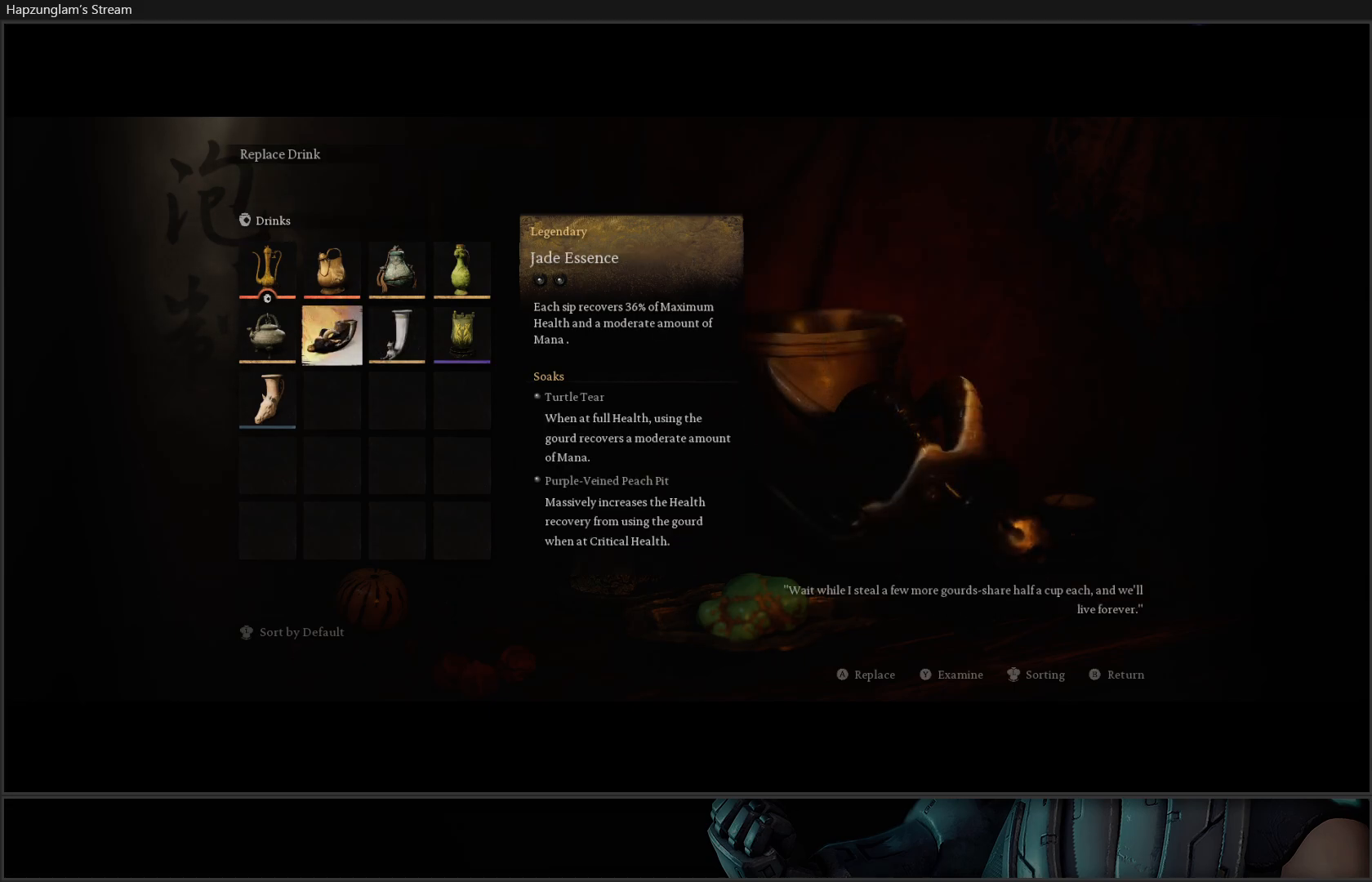
{"buttons": [], "left_stick": "center", "right_stick": "center", "events": []}
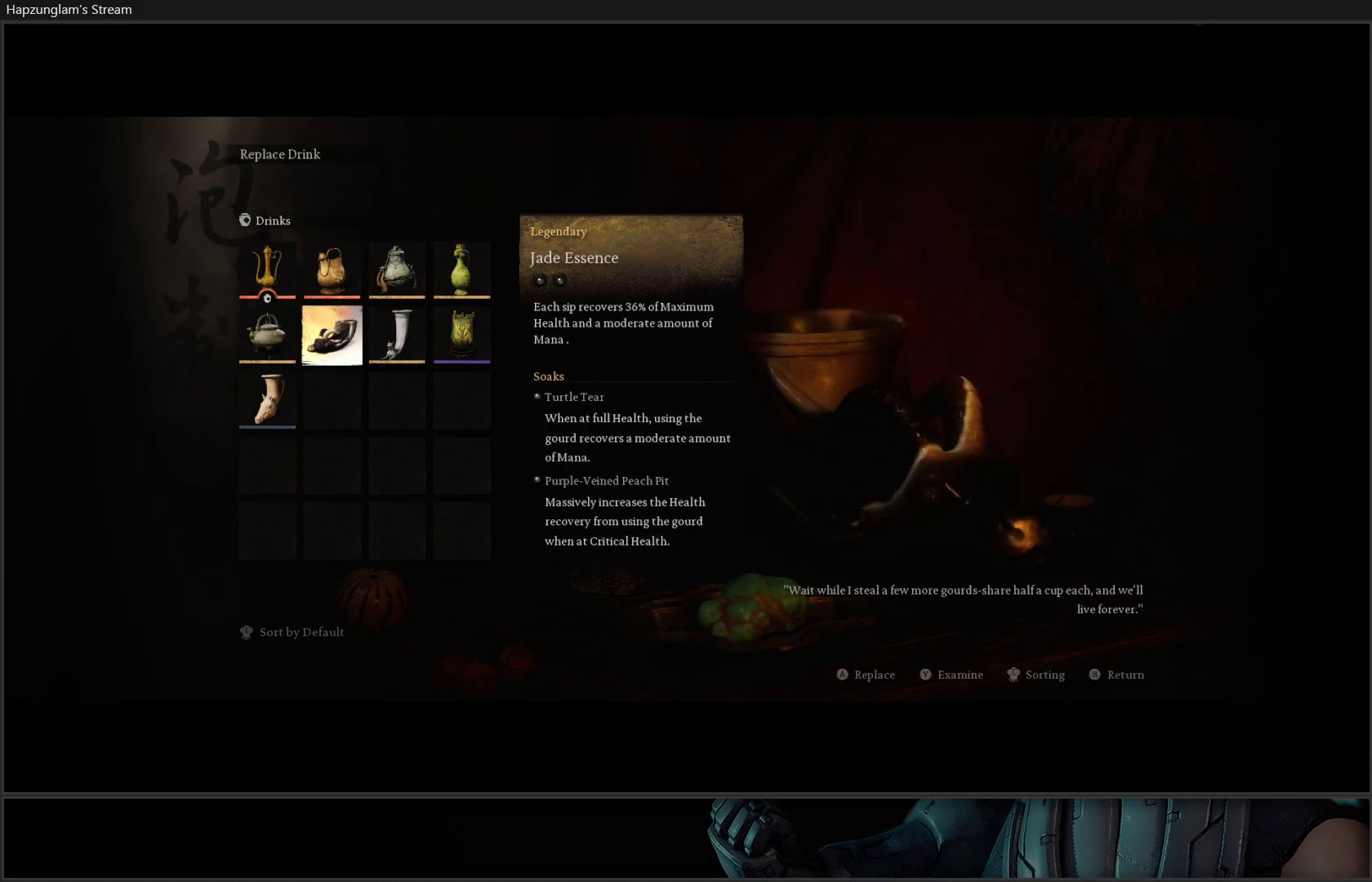
{"buttons": [], "left_stick": "center", "right_stick": "center", "events": []}
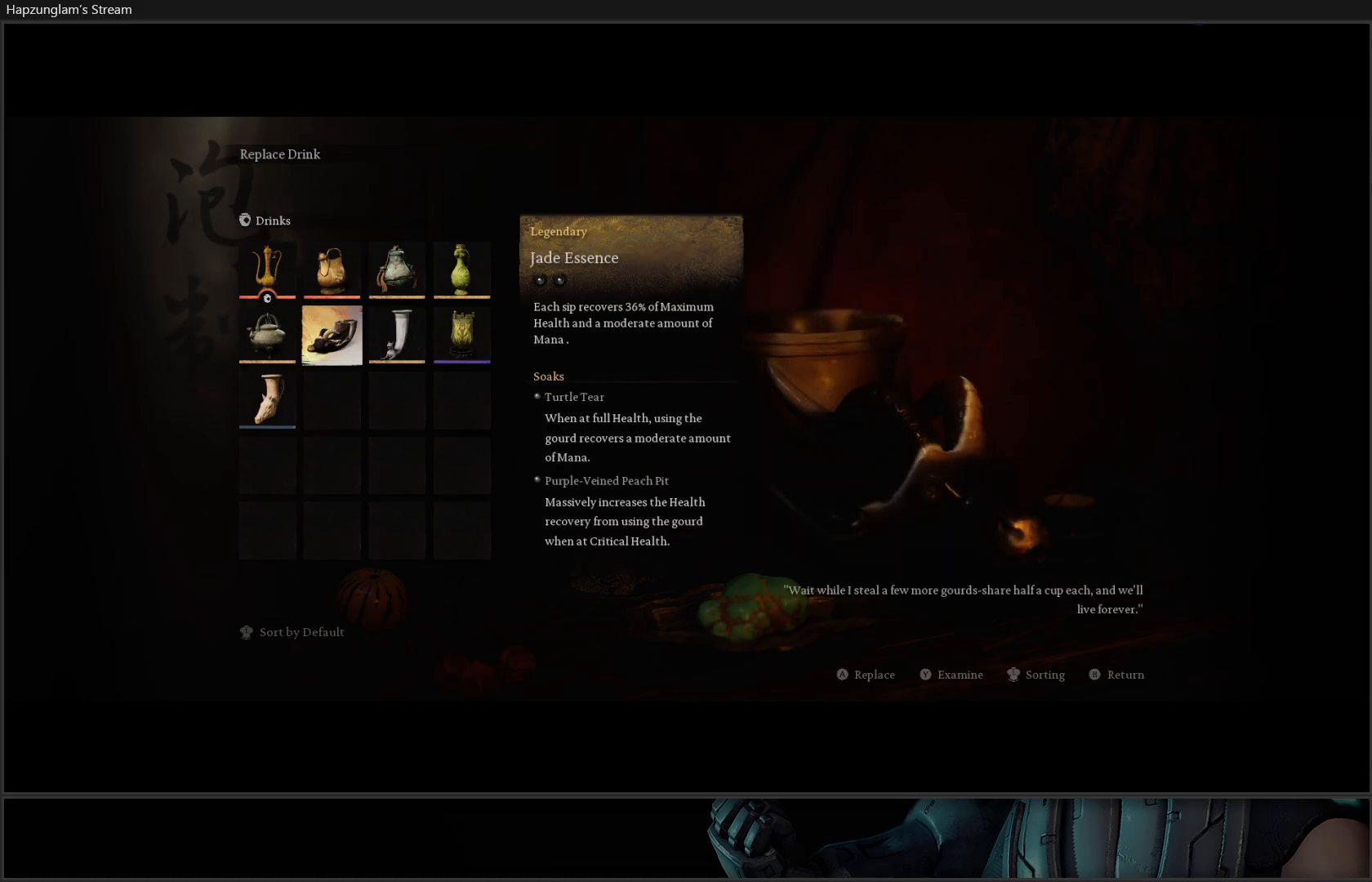
{"buttons": [], "left_stick": "center", "right_stick": "center", "events": []}
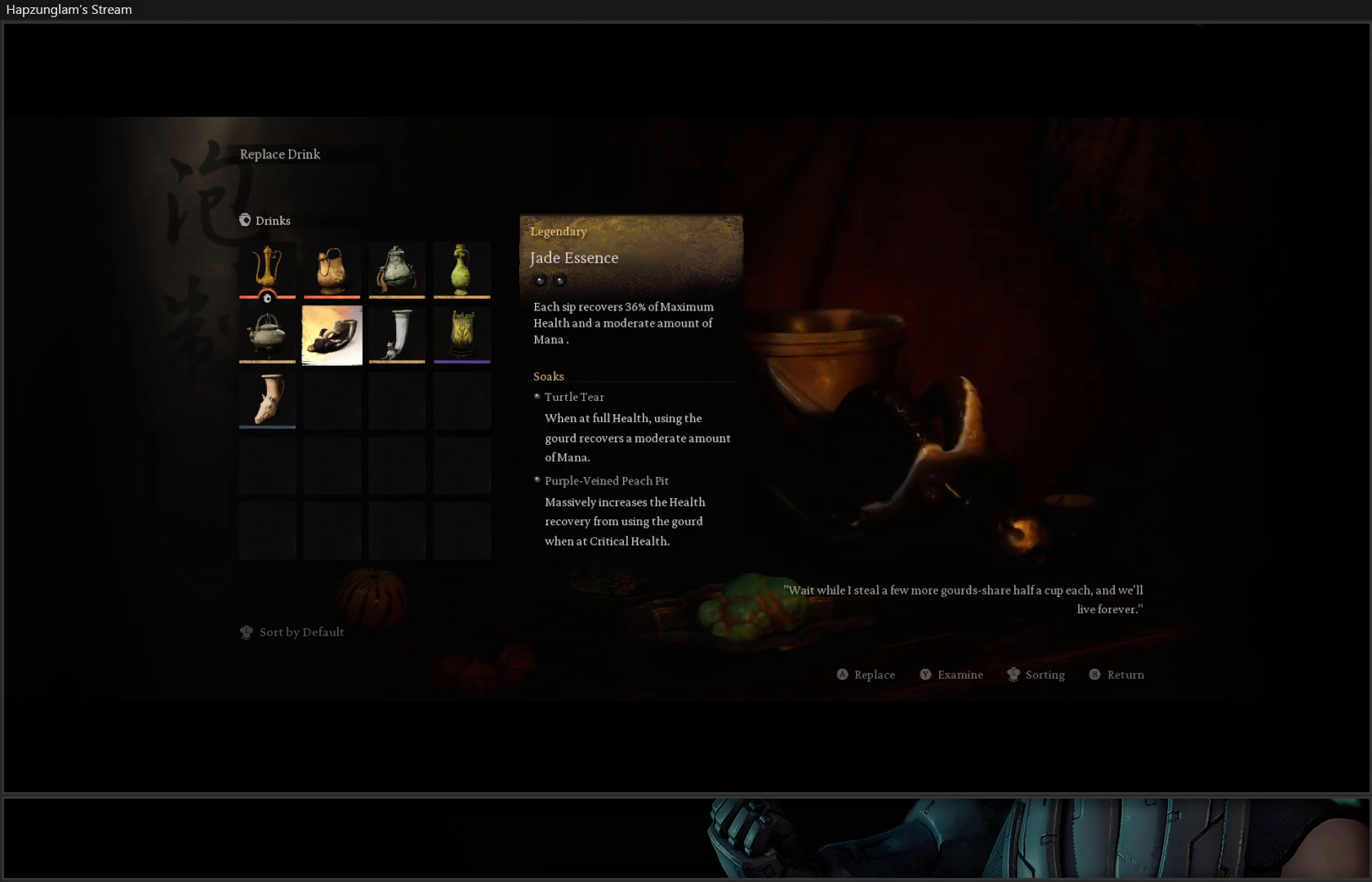
{"buttons": [], "left_stick": "center", "right_stick": "center", "events": []}
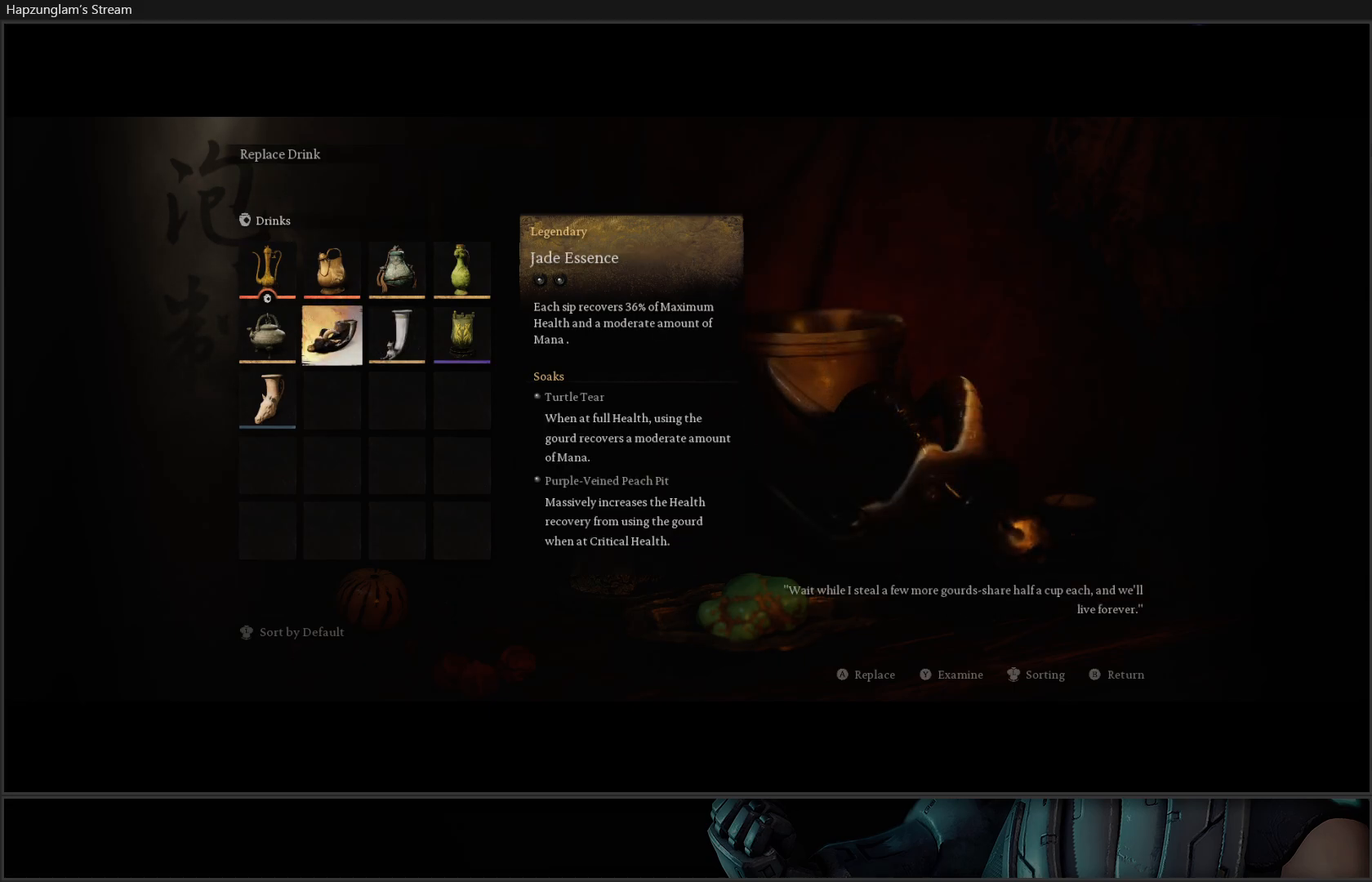
{"buttons": [], "left_stick": "center", "right_stick": "center", "events": []}
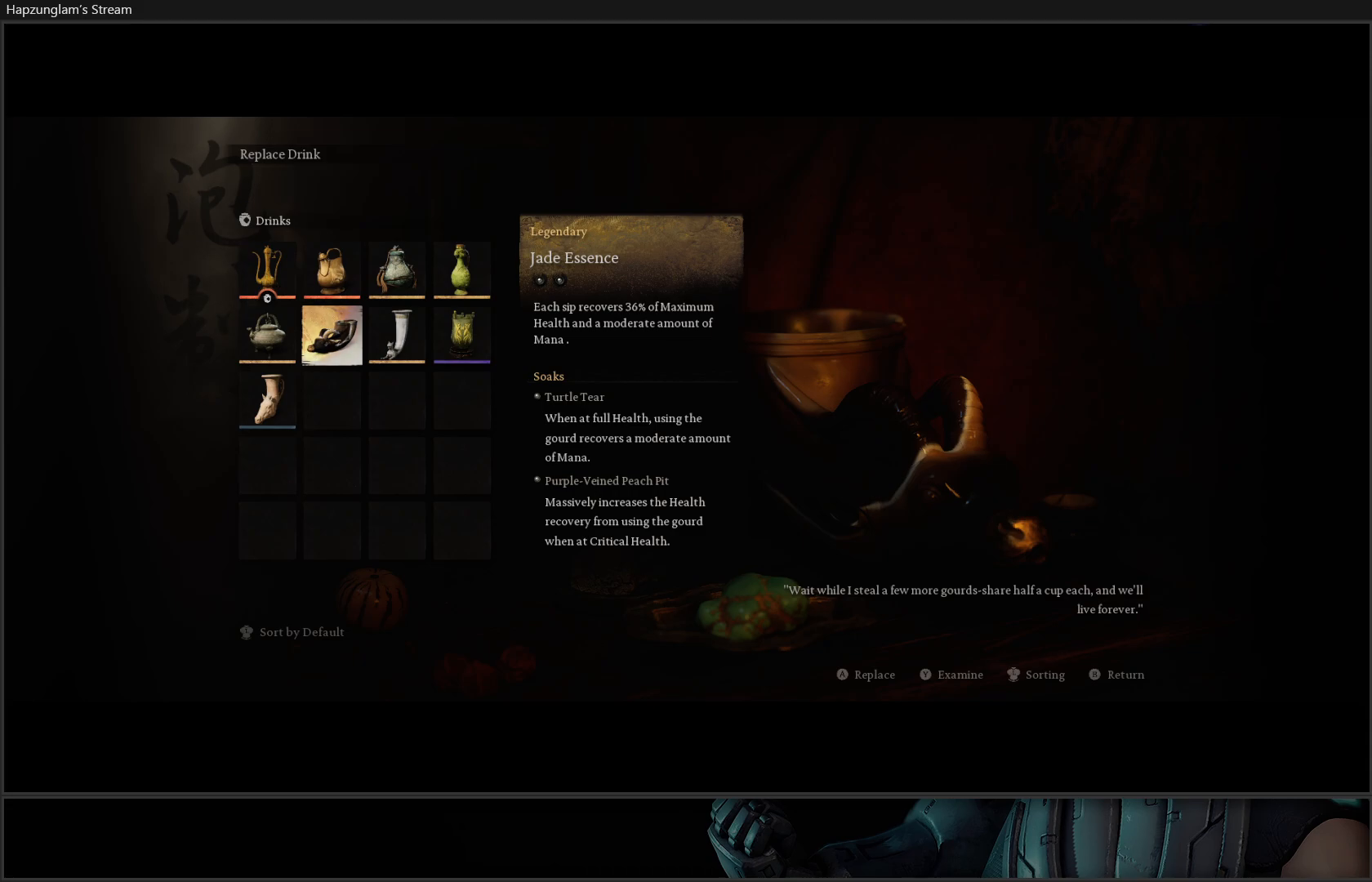
{"buttons": [], "left_stick": "center", "right_stick": "center", "events": [[367, "DPAD_LEFT", "down"], [500, "DPAD_LEFT", "up"]]}
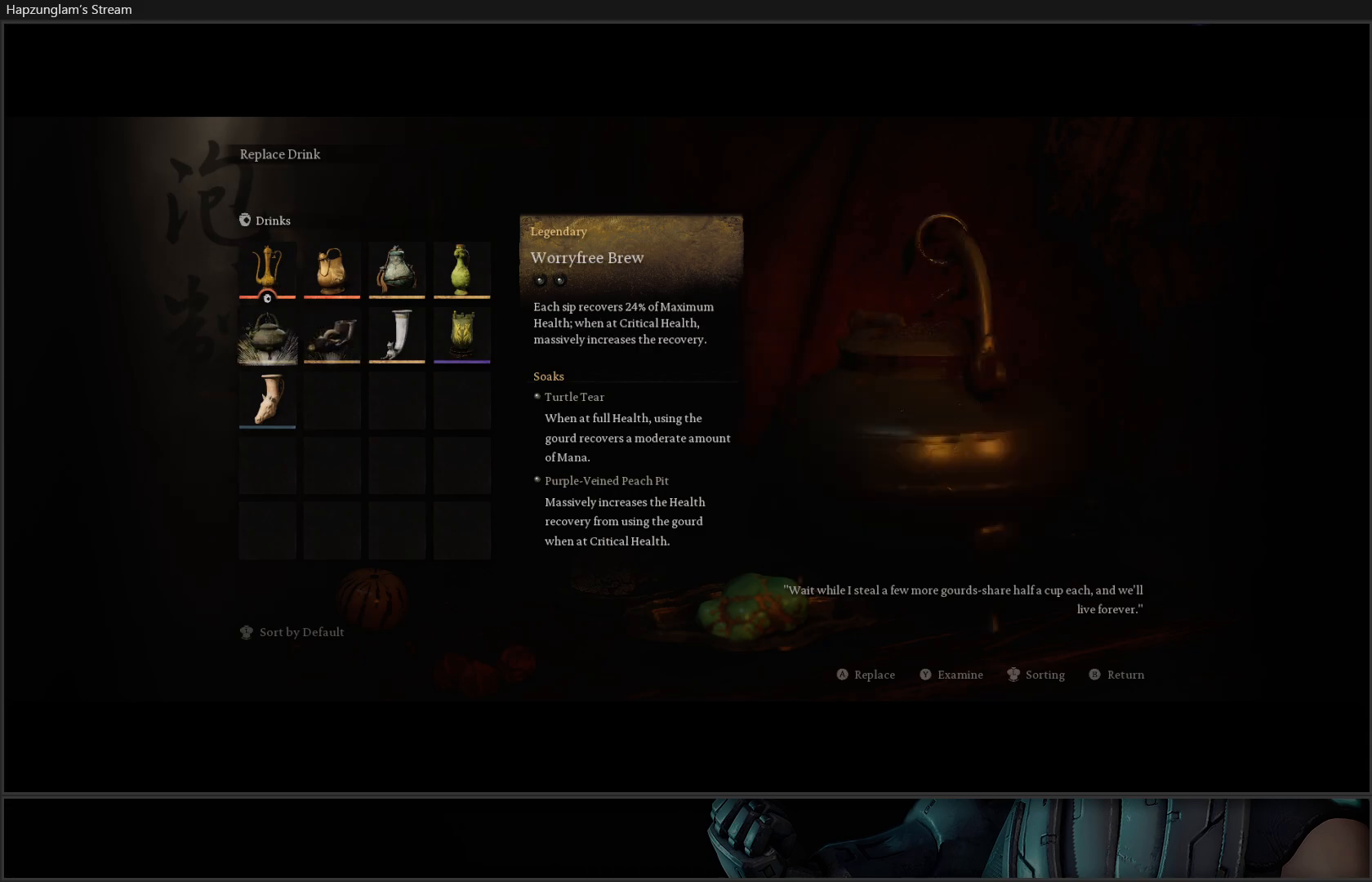
{"buttons": [], "left_stick": "center", "right_stick": "center", "events": []}
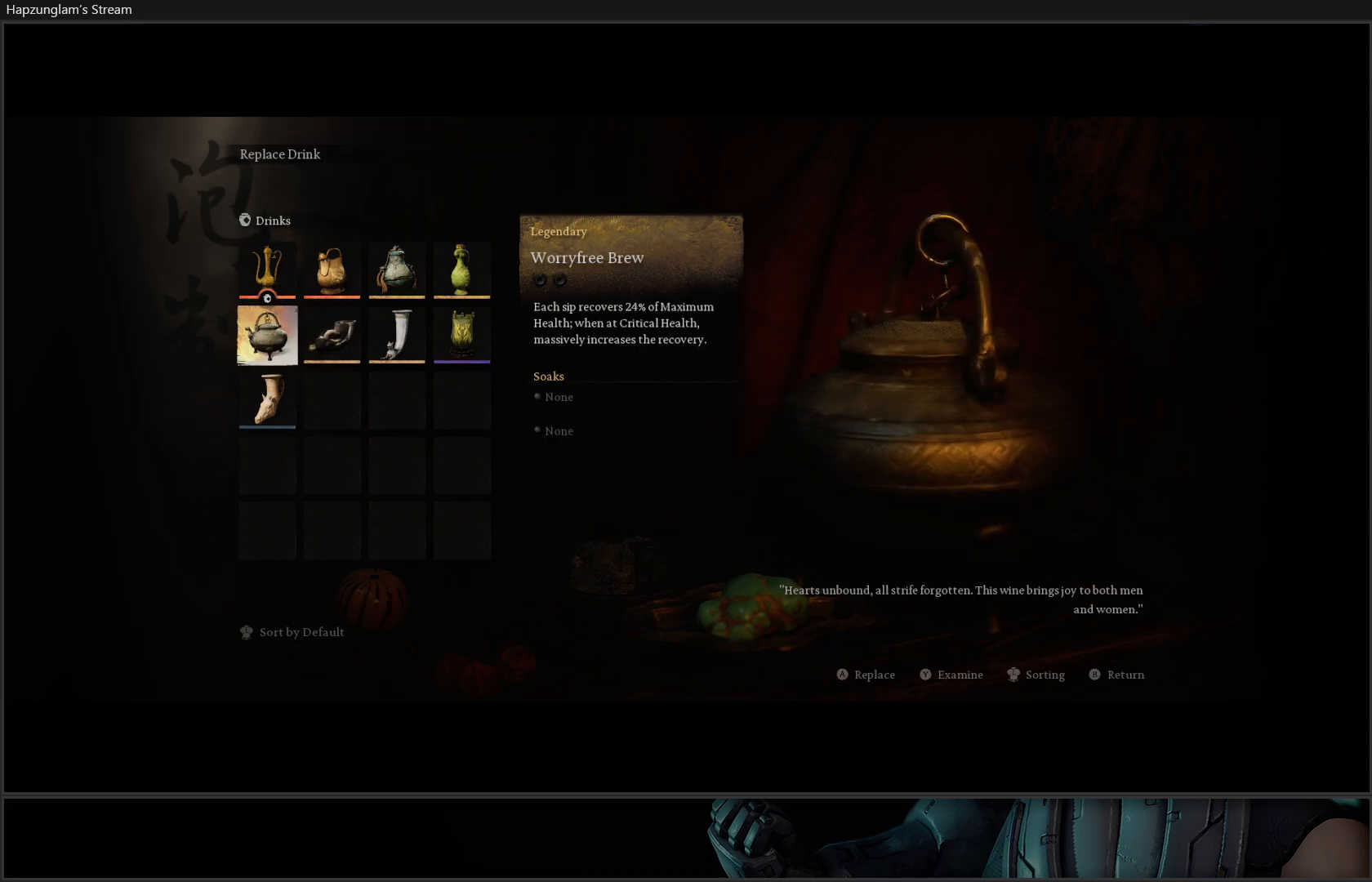
{"buttons": [], "left_stick": "center", "right_stick": "center", "events": [[16, "DPAD_DOWN", "down"], [167, "DPAD_DOWN", "up"]]}
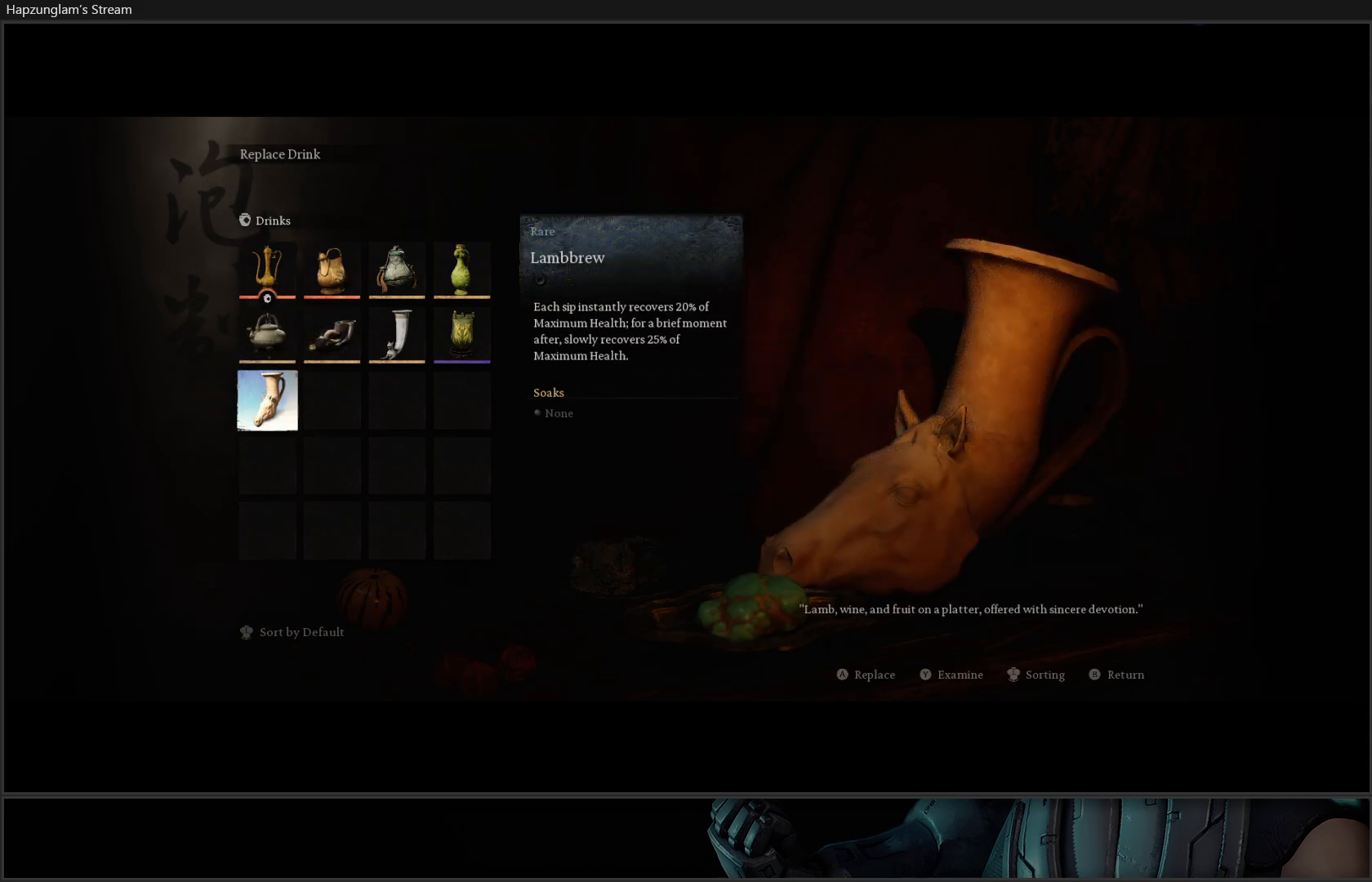
{"buttons": [], "left_stick": "center", "right_stick": "center", "events": []}
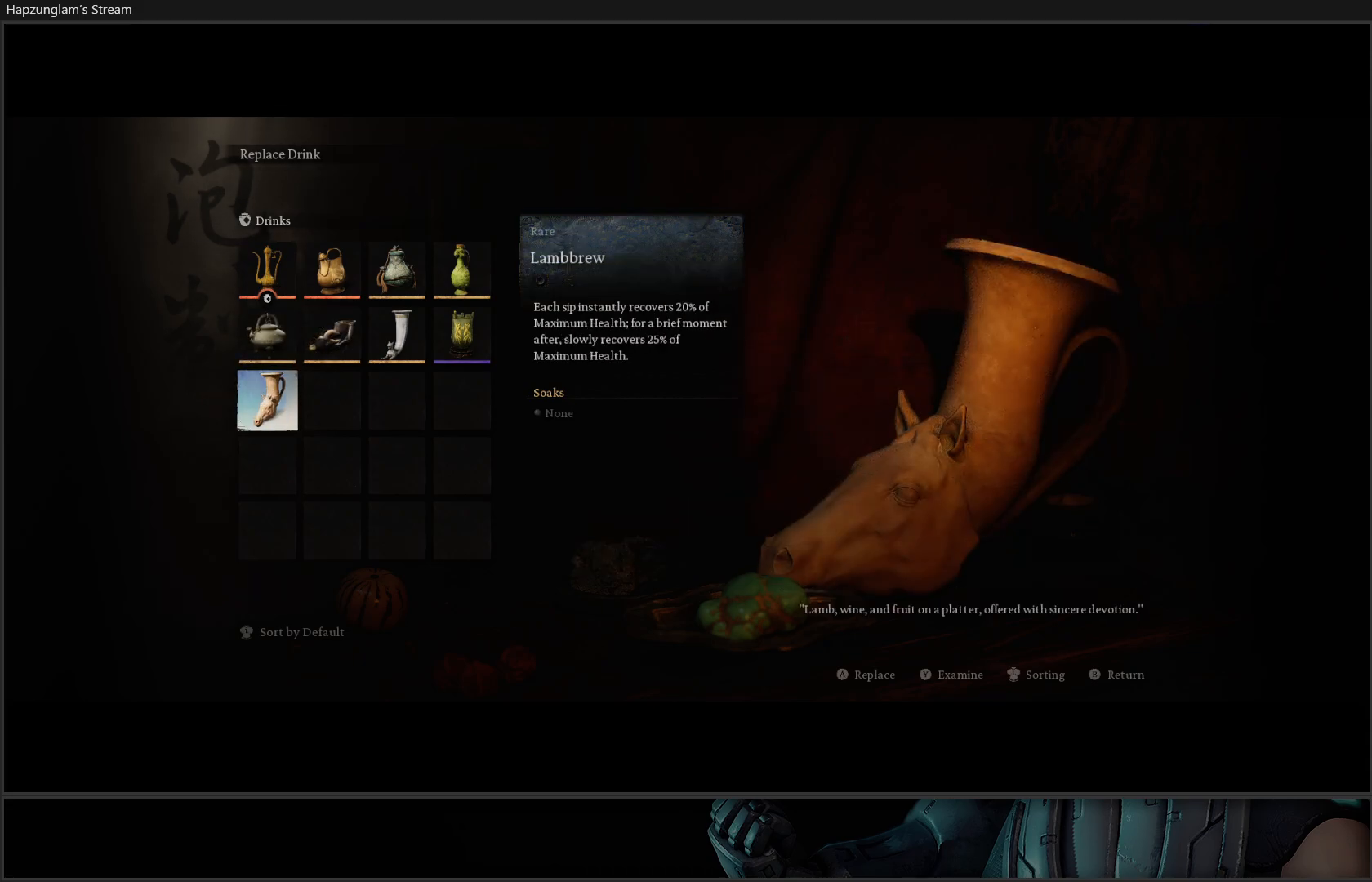
{"buttons": [], "left_stick": "center", "right_stick": "center", "events": [[300, "DPAD_UP", "down"], [434, "DPAD_UP", "up"]]}
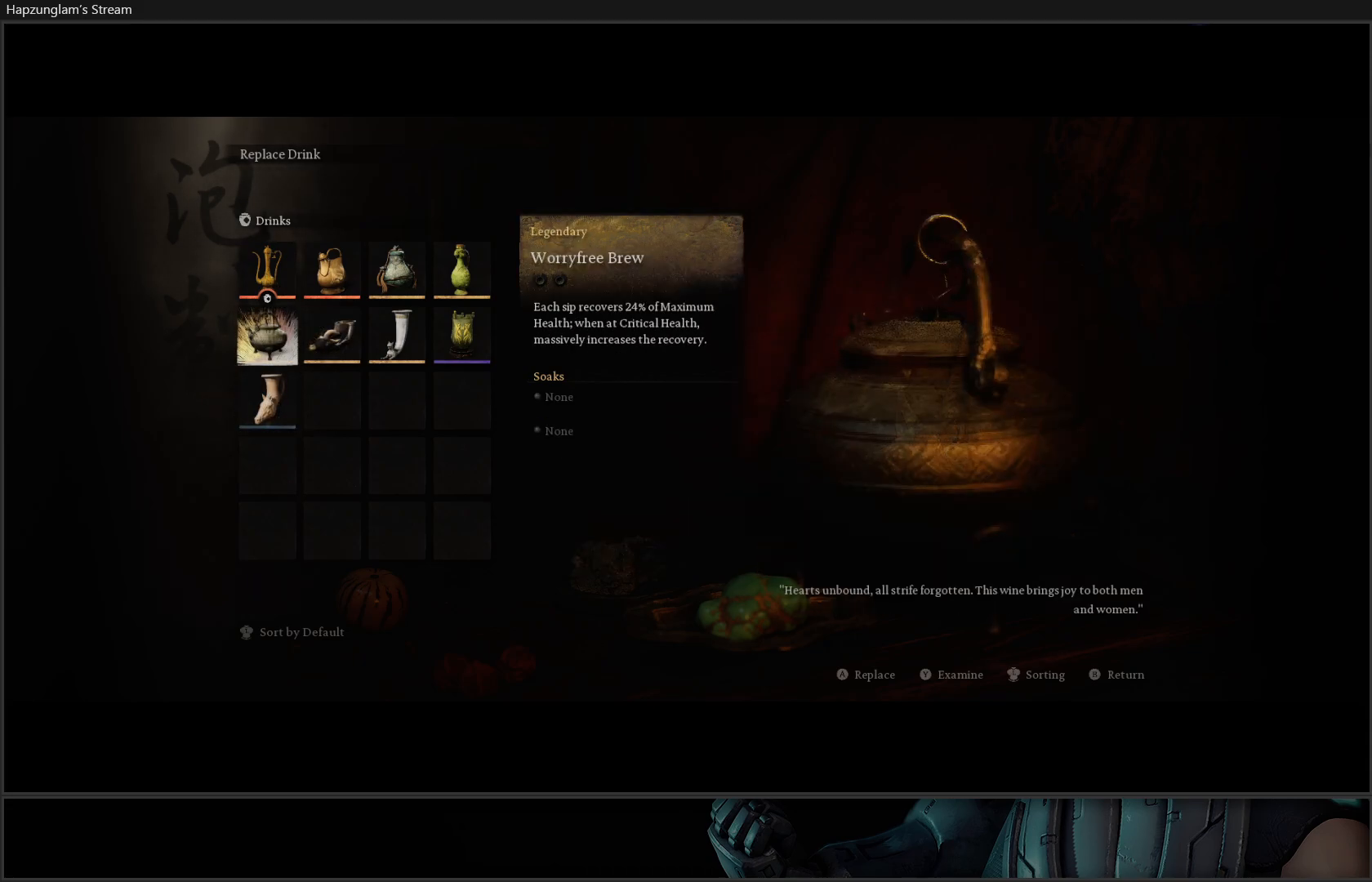
{"buttons": [], "left_stick": "center", "right_stick": "center", "events": [[17, "DPAD_RIGHT", "down"], [117, "DPAD_RIGHT", "up"]]}
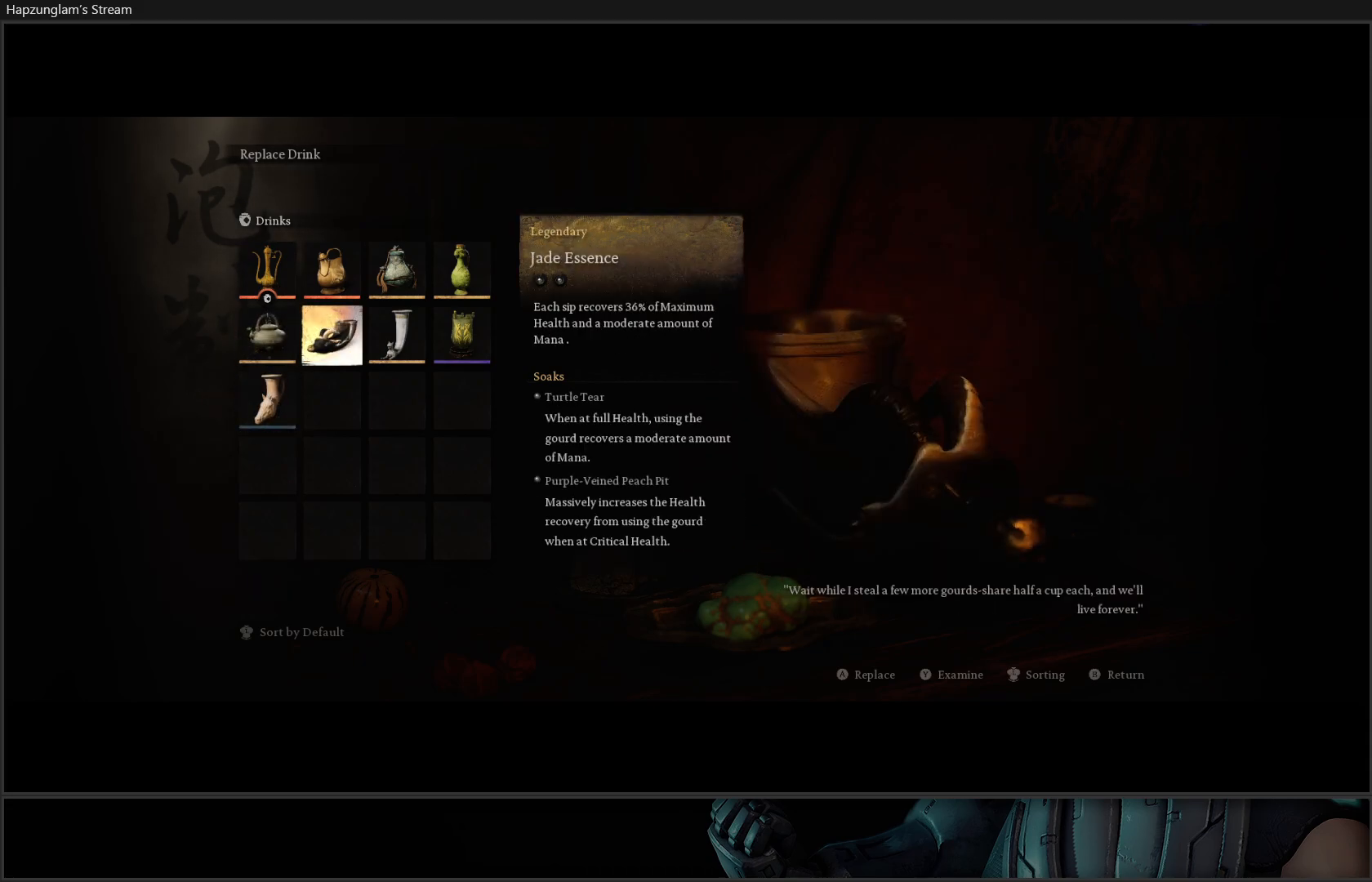
{"buttons": [], "left_stick": "center", "right_stick": "center", "events": []}
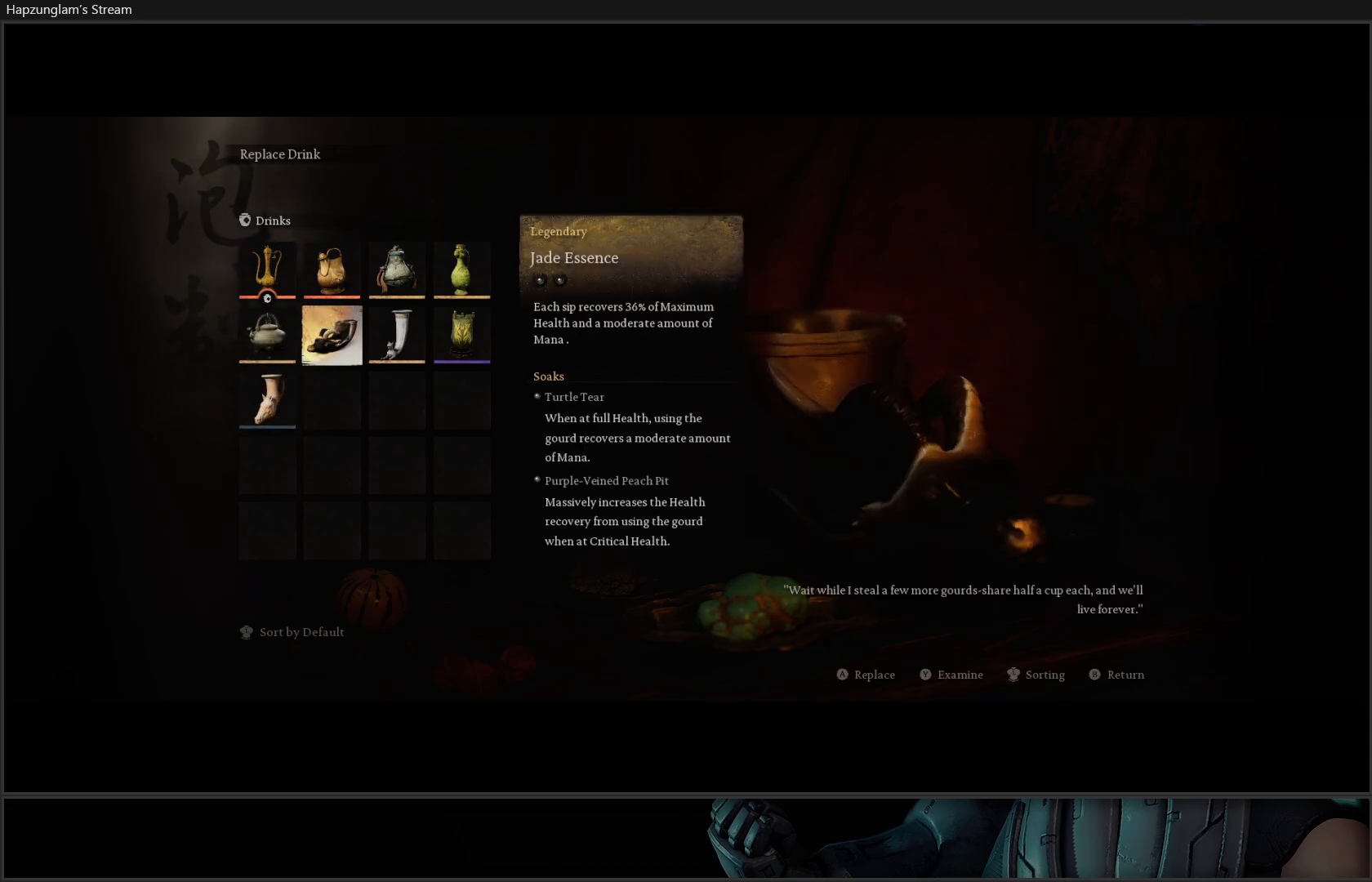
{"buttons": [], "left_stick": "center", "right_stick": "center", "events": []}
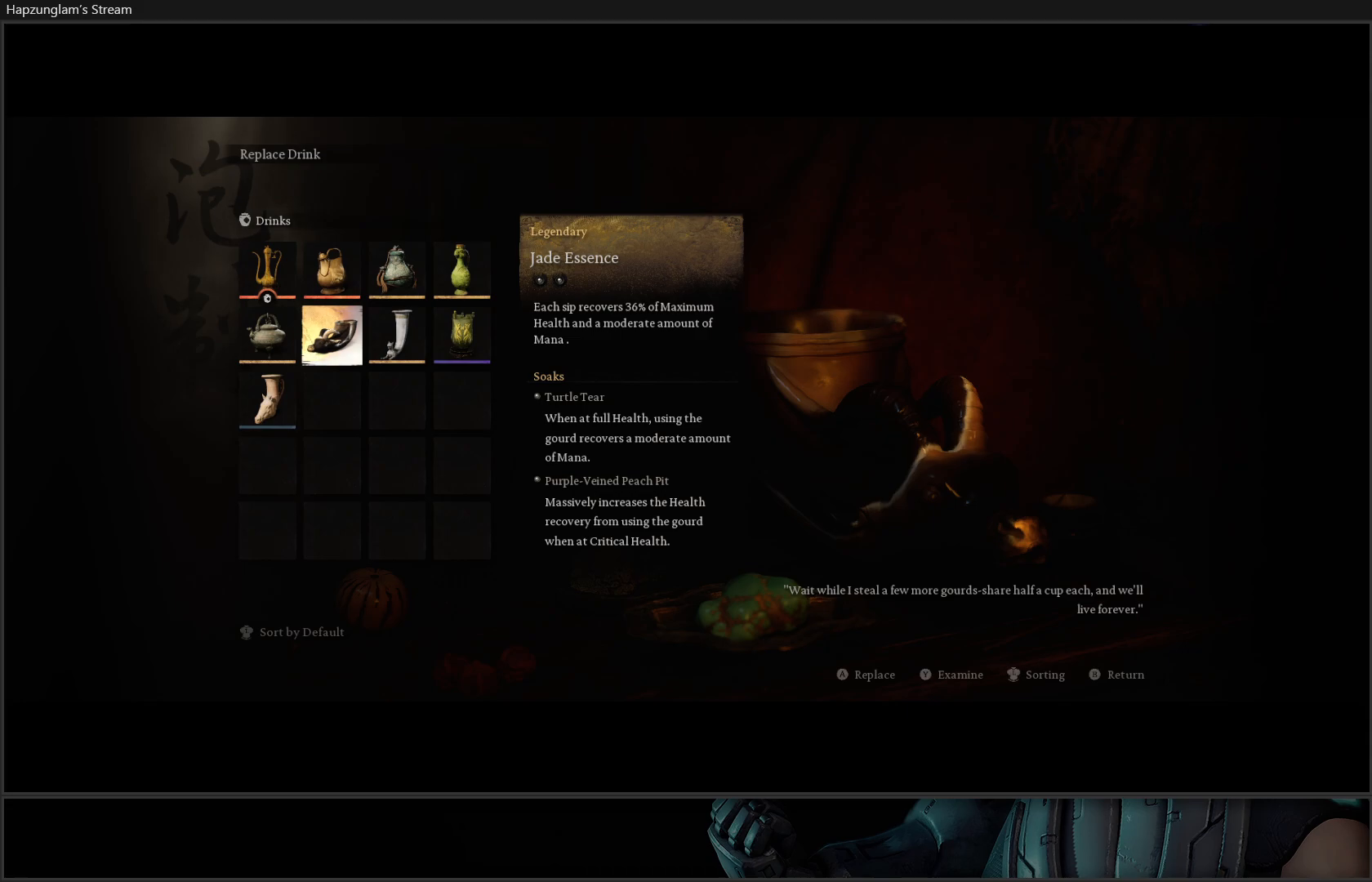
{"buttons": [], "left_stick": "center", "right_stick": "center", "events": []}
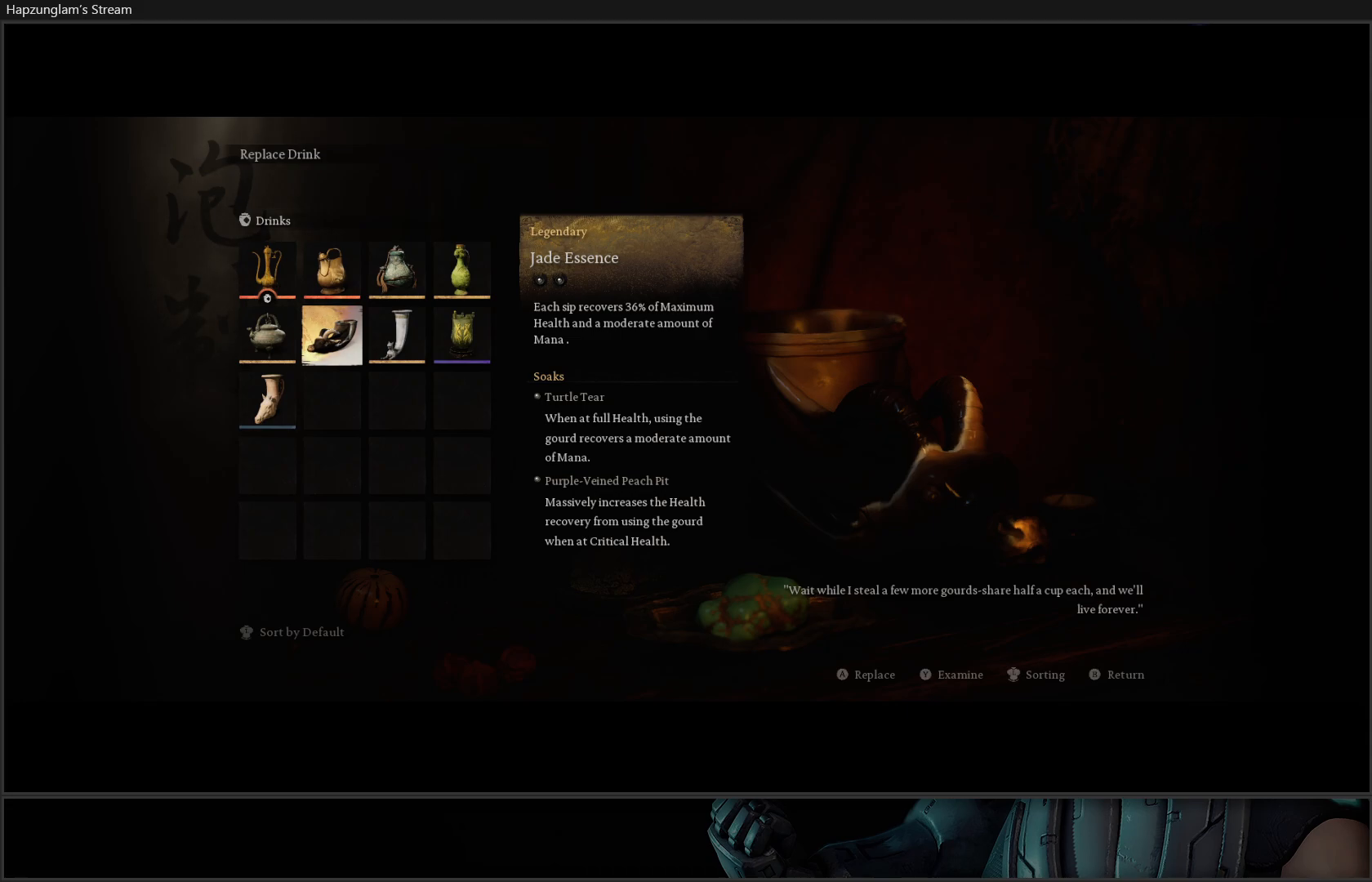
{"buttons": [], "left_stick": "center", "right_stick": "center", "events": []}
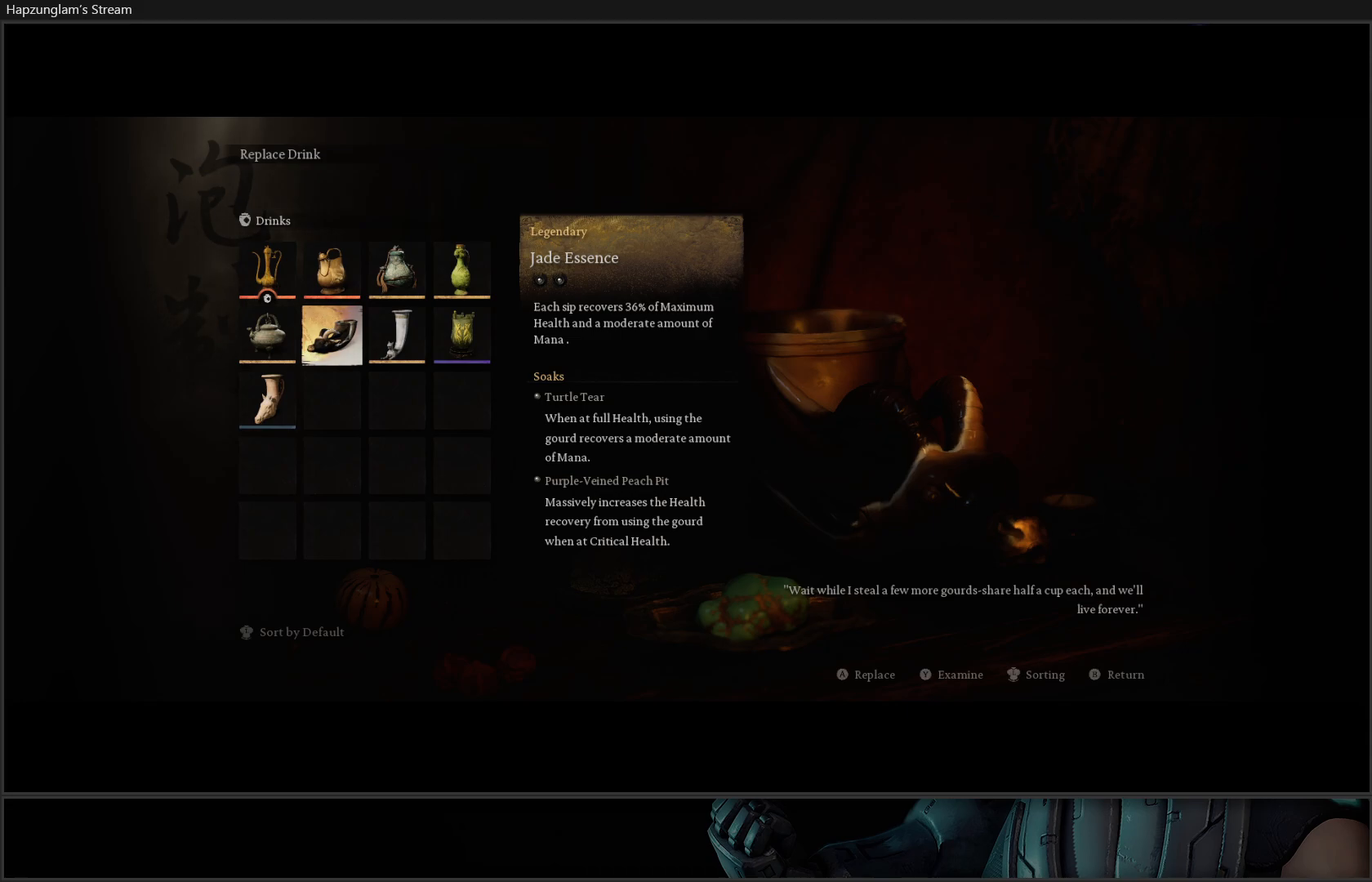
{"buttons": [], "left_stick": "center", "right_stick": "center", "events": []}
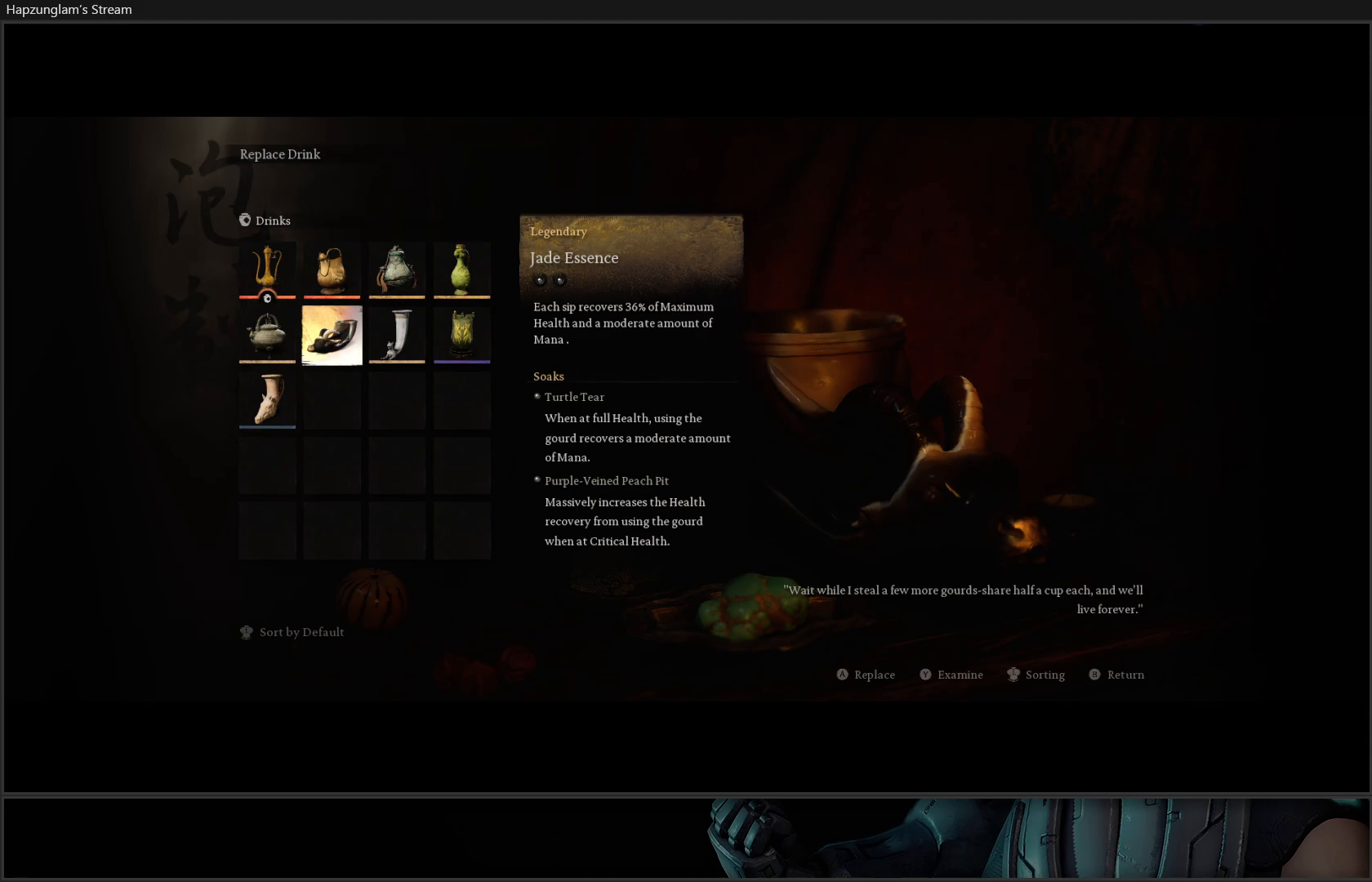
{"buttons": [], "left_stick": "center", "right_stick": "center", "events": []}
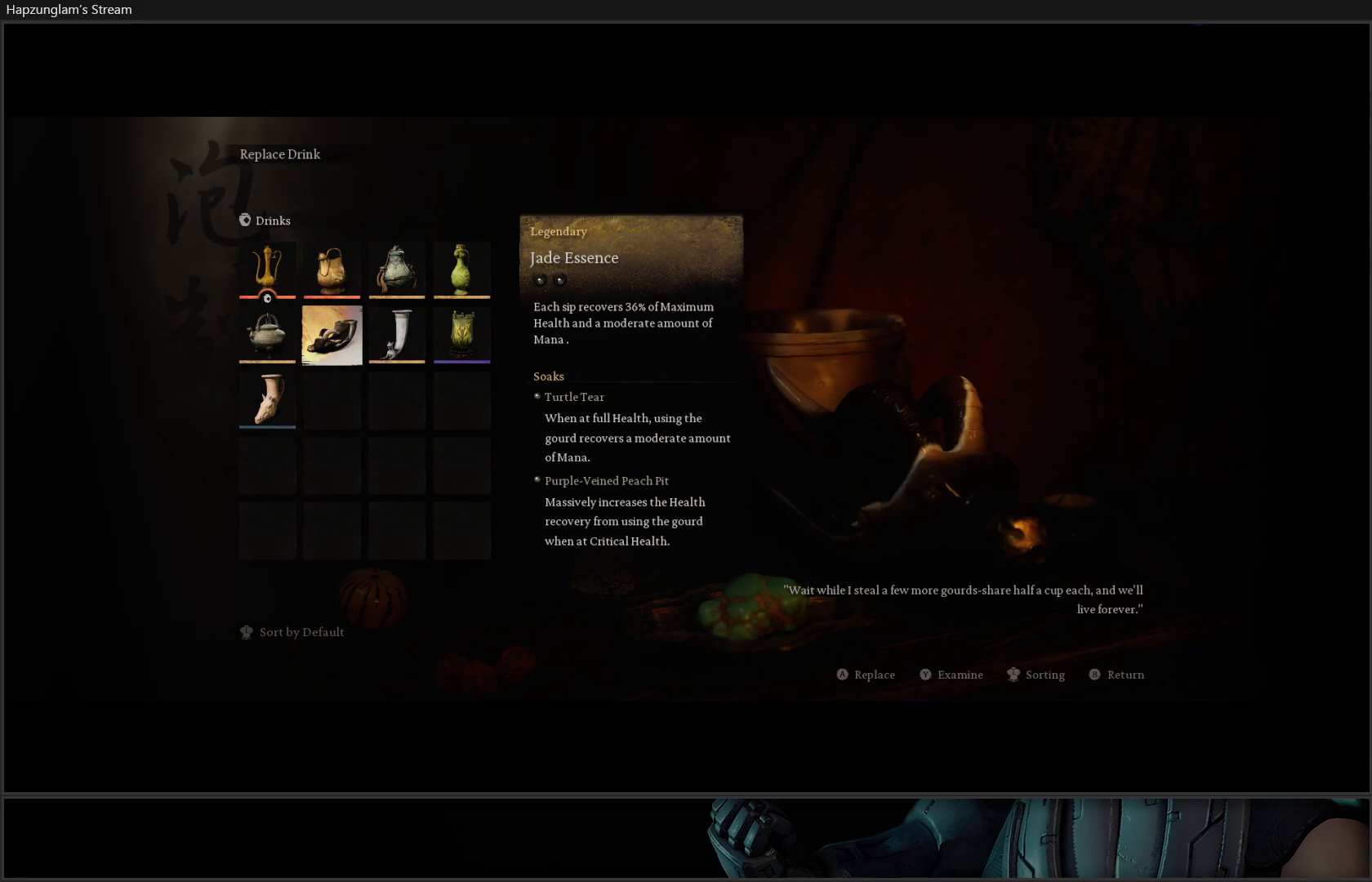
{"buttons": [], "left_stick": "center", "right_stick": "center", "events": []}
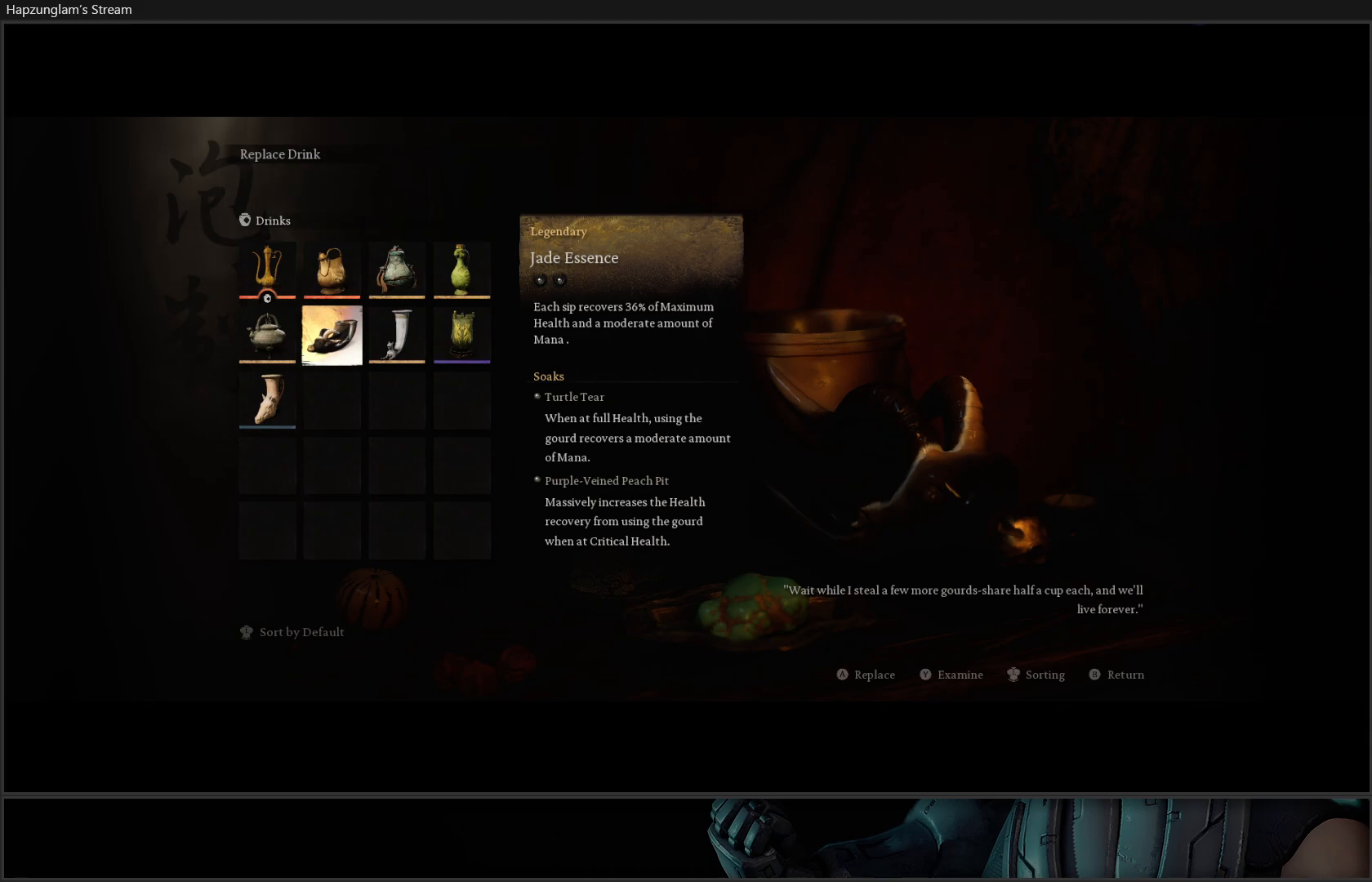
{"buttons": [], "left_stick": "center", "right_stick": "center", "events": []}
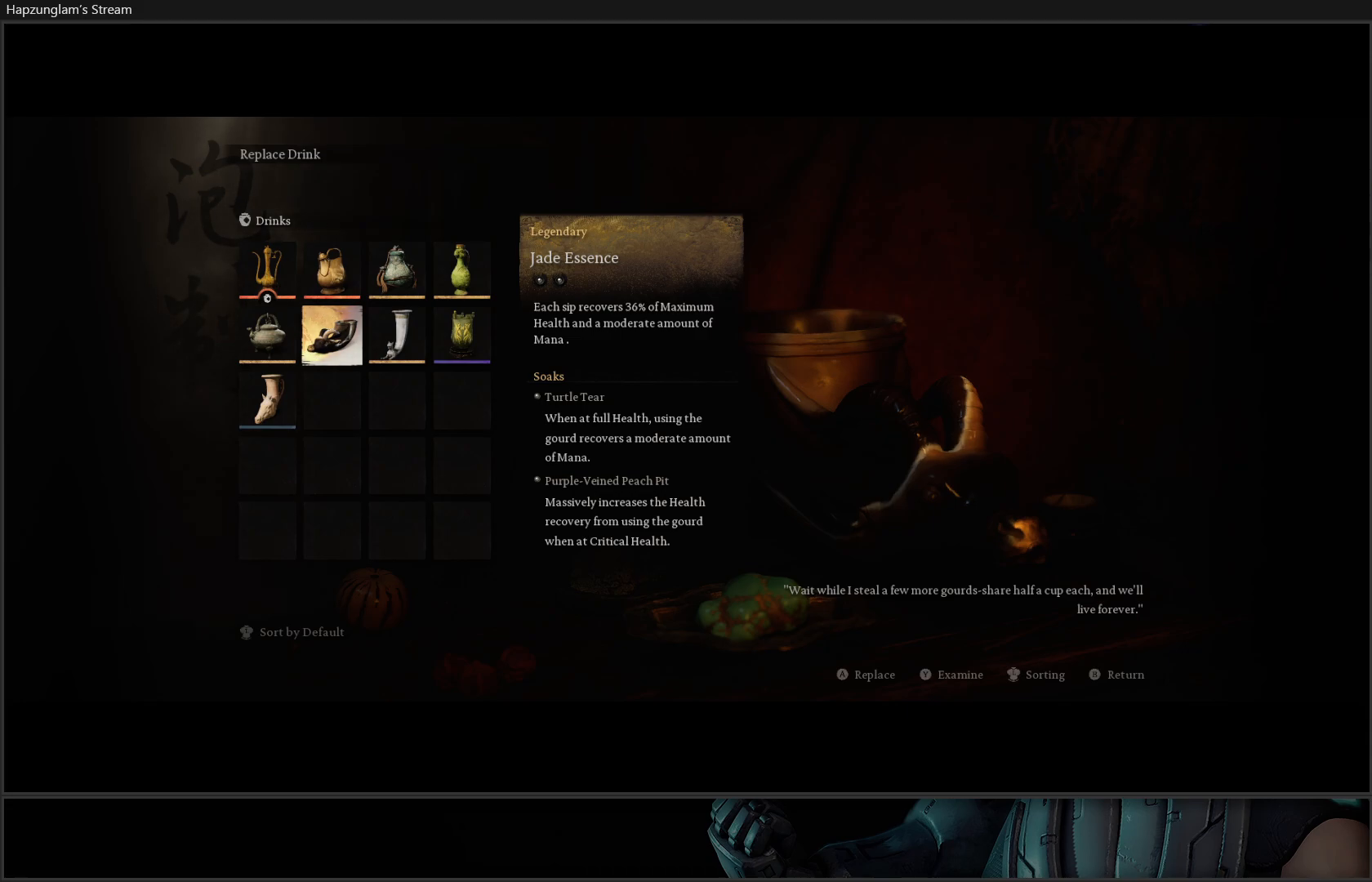
{"buttons": [], "left_stick": "center", "right_stick": "center", "events": [[367, "DPAD_UP", "down"], [467, "DPAD_UP", "up"]]}
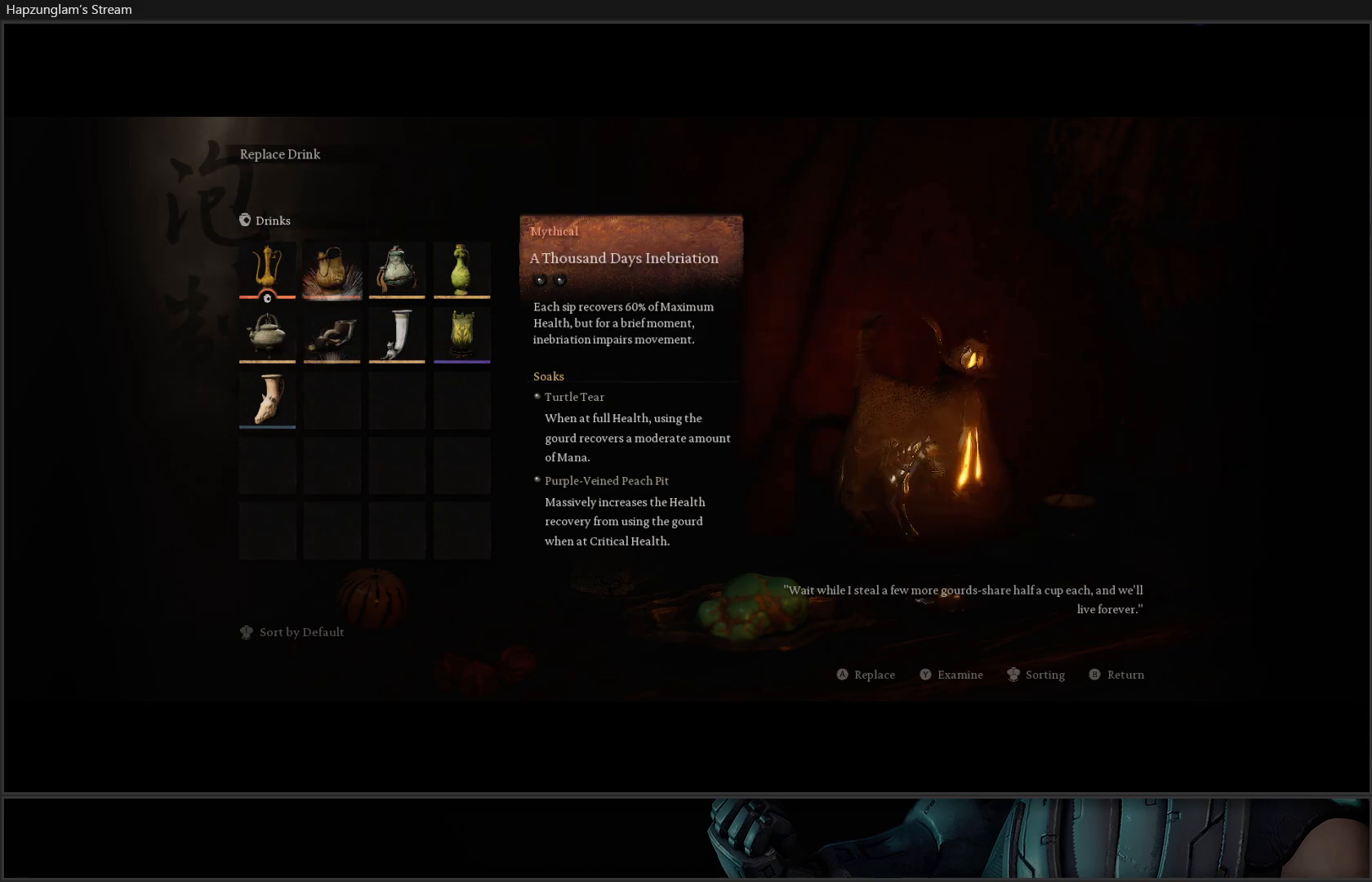
{"buttons": [], "left_stick": "center", "right_stick": "center", "events": [[100, "DPAD_LEFT", "down"], [184, "DPAD_LEFT", "up"]]}